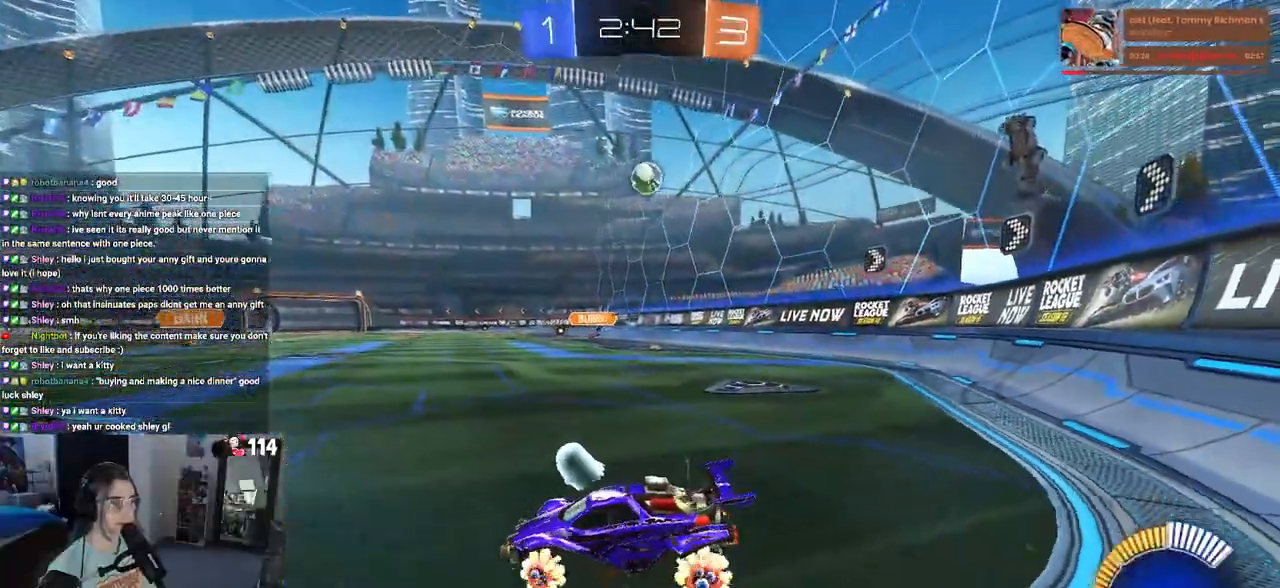
Gameplay with a controller (PlayStation layout); each line is a JSON object with the inputs held at the frame after it. "events" lists button and stick changes between this image and that frame as [ms after this image, input, new state], when the widget could be followed in between. Not read: R2.
{"buttons": [], "left_stick": "down-right", "right_stick": "center", "events": [[267, "left_stick", "down-right"]]}
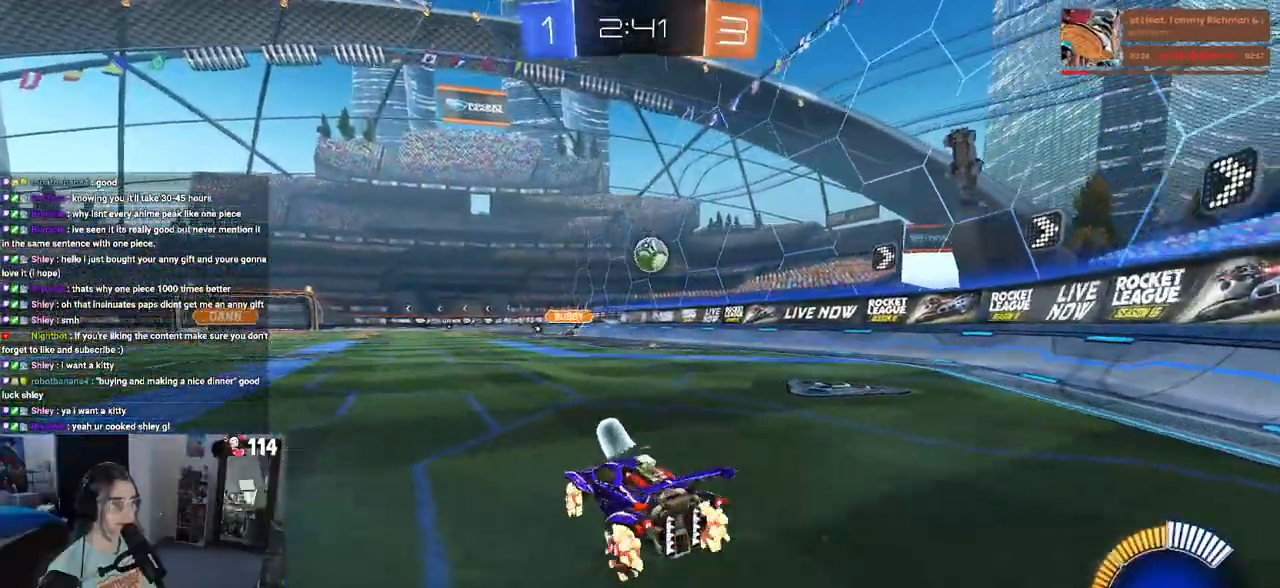
{"buttons": ["CROSS", "R1"], "left_stick": "center", "right_stick": "center", "events": [[300, "R1", "down"], [317, "left_stick", "down"], [350, "CROSS", "down"], [500, "left_stick", "center"]]}
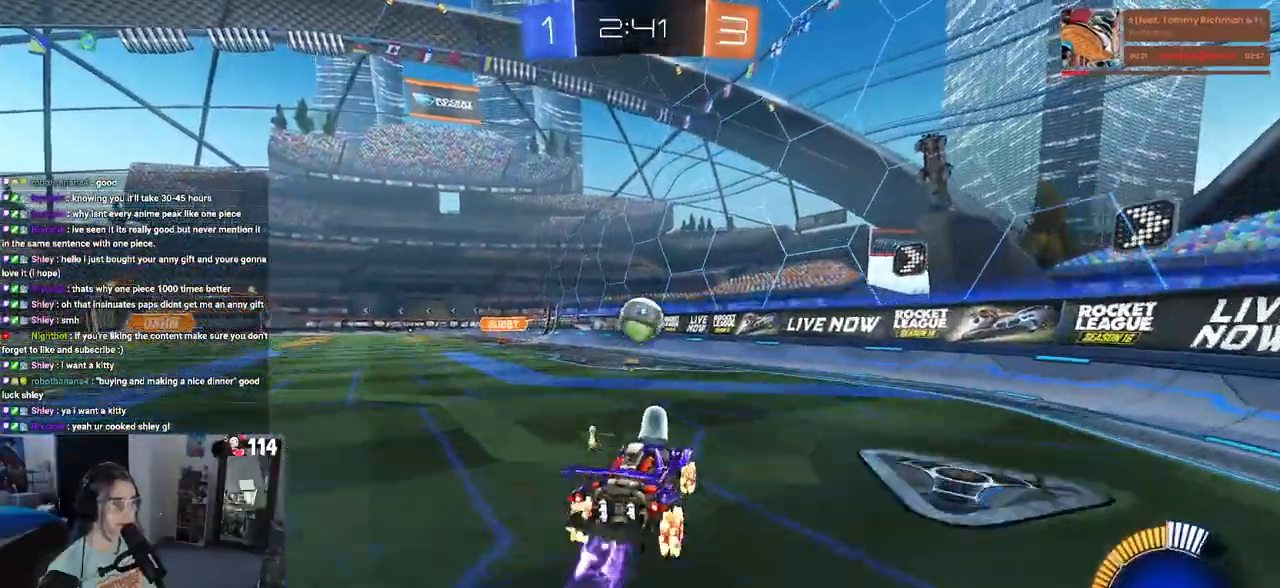
{"buttons": ["L1"], "left_stick": "left", "right_stick": "center", "events": [[17, "CROSS", "up"], [67, "CROSS", "down"], [83, "left_stick", "down"], [200, "CROSS", "up"], [200, "R1", "up"], [233, "L1", "down"], [300, "R1", "down"], [417, "R1", "up"], [417, "left_stick", "left"]]}
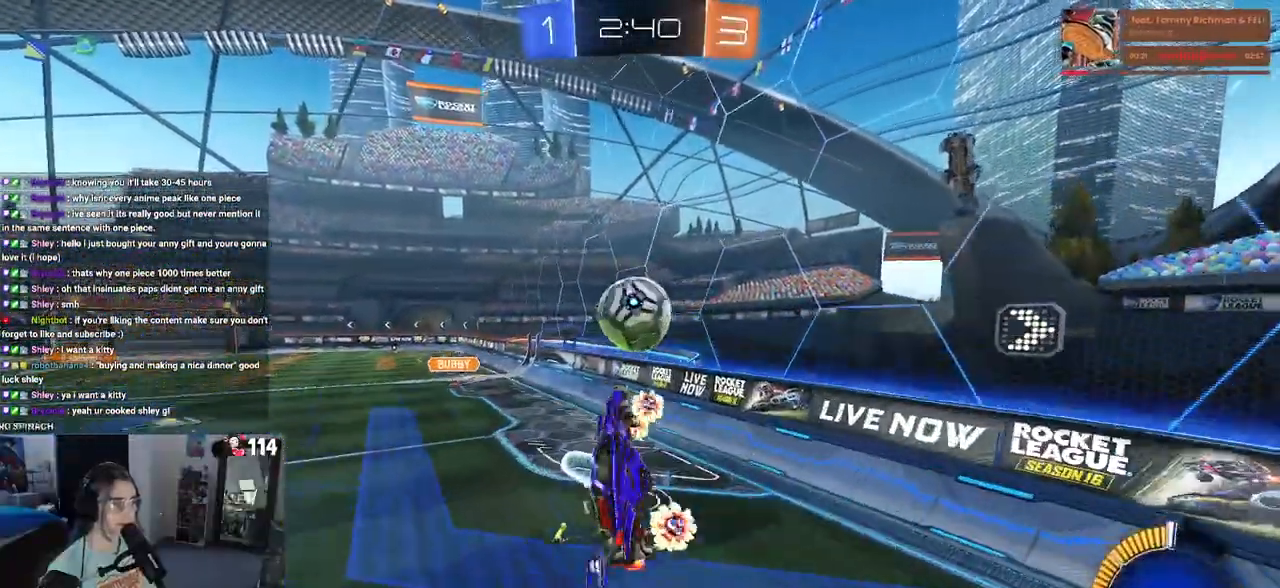
{"buttons": ["L1", "R1"], "left_stick": "right", "right_stick": "center", "events": [[133, "left_stick", "right"], [183, "R1", "down"]]}
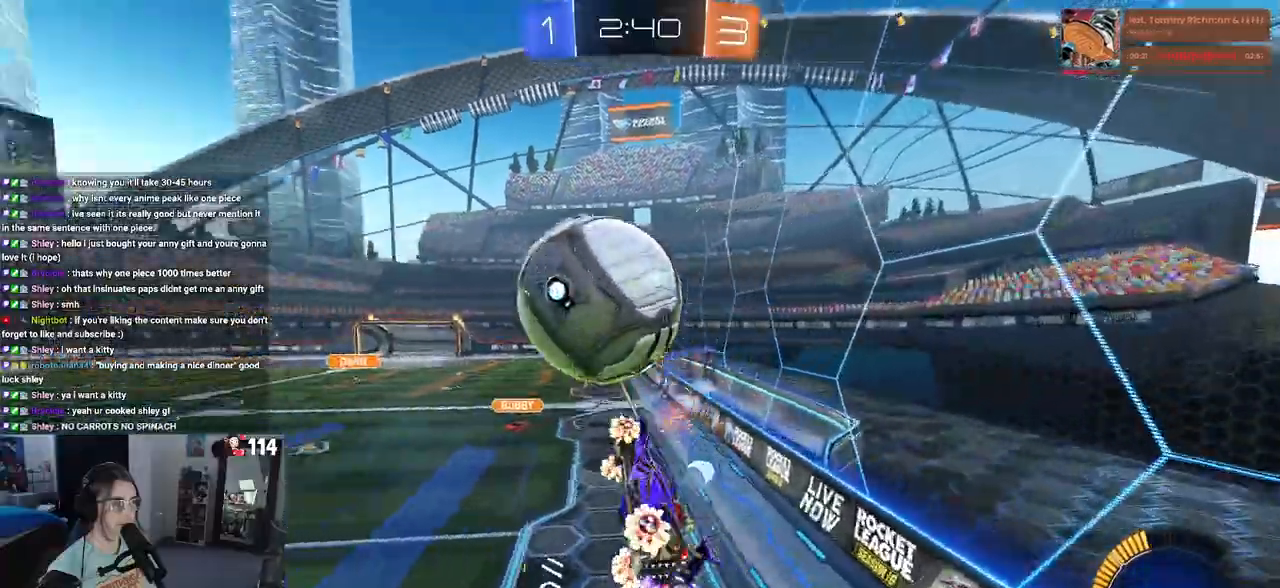
{"buttons": ["R1"], "left_stick": "center", "right_stick": "center", "events": [[50, "left_stick", "left"], [183, "left_stick", "up"], [467, "L1", "up"], [483, "left_stick", "center"]]}
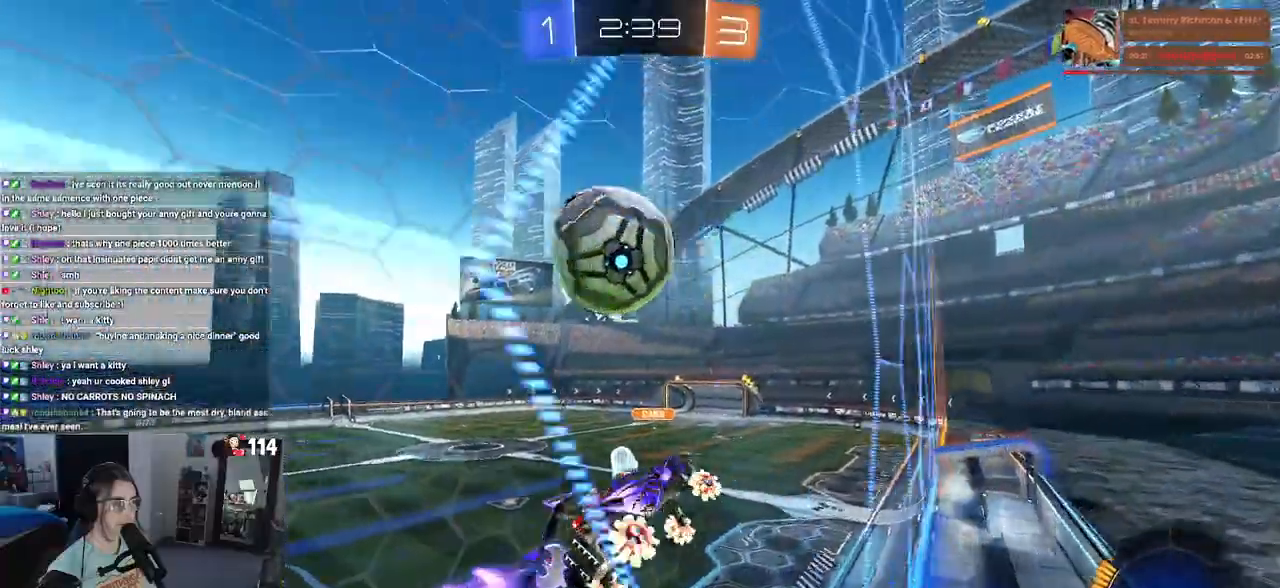
{"buttons": [], "left_stick": "left", "right_stick": "center", "events": [[167, "R1", "up"], [317, "left_stick", "down-right"], [500, "left_stick", "left"]]}
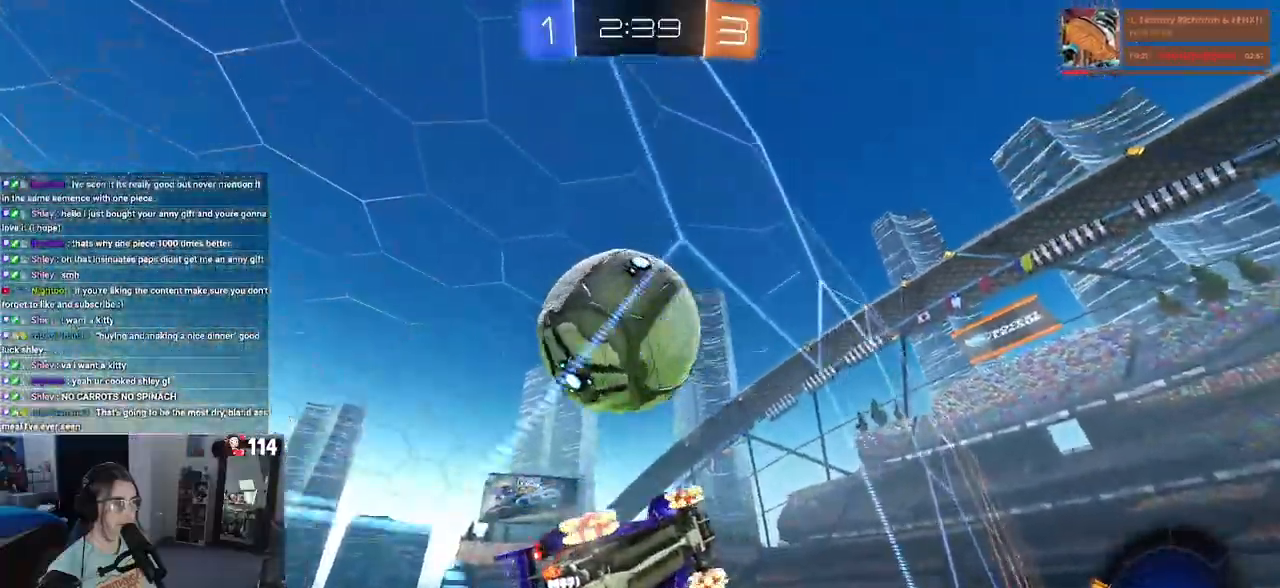
{"buttons": ["CROSS"], "left_stick": "down", "right_stick": "center", "events": [[83, "L2", "down"], [300, "L2", "up"], [350, "left_stick", "center"], [433, "CROSS", "down"], [483, "left_stick", "down"]]}
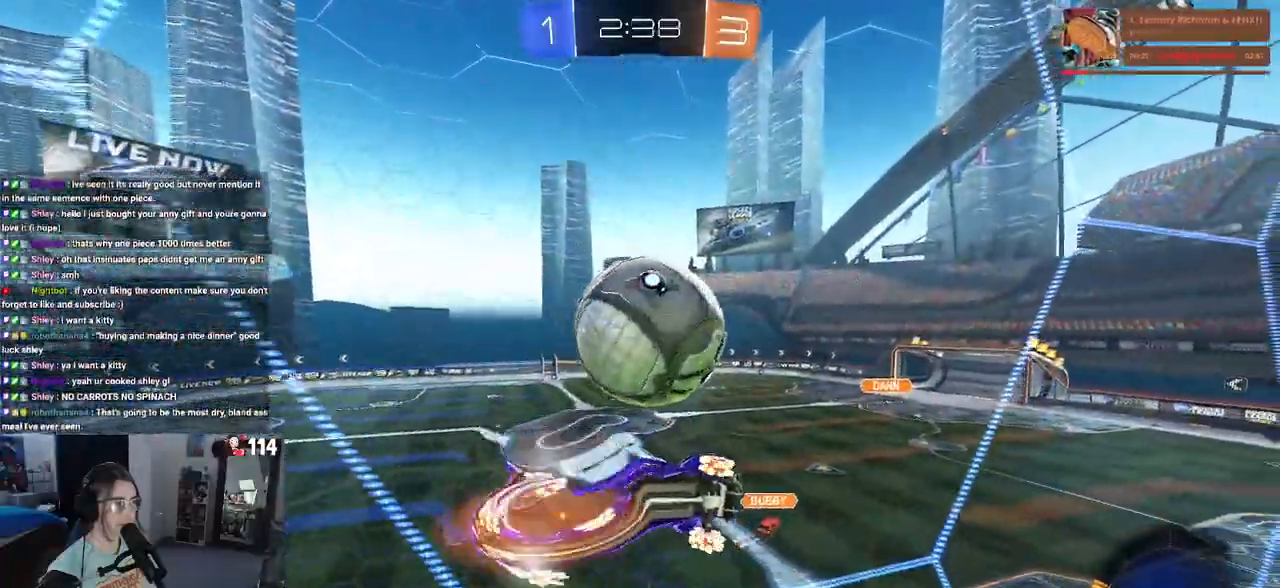
{"buttons": ["L1"], "left_stick": "up-right", "right_stick": "center", "events": [[83, "L1", "down"], [117, "R1", "down"], [133, "CROSS", "up"], [167, "left_stick", "right"], [217, "left_stick", "center"], [300, "left_stick", "up-right"], [467, "R1", "up"]]}
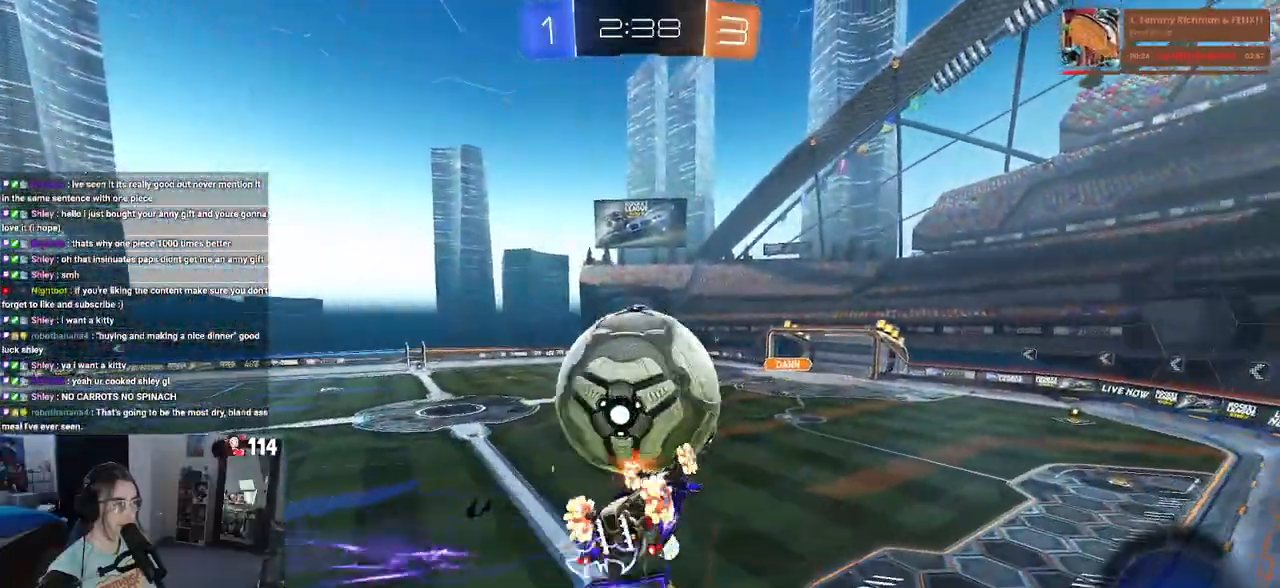
{"buttons": ["CROSS", "R1"], "left_stick": "up-left", "right_stick": "center", "events": [[117, "R1", "down"], [117, "left_stick", "center"], [167, "left_stick", "down"], [317, "left_stick", "left"], [383, "L1", "up"], [383, "left_stick", "up-left"], [467, "CROSS", "down"]]}
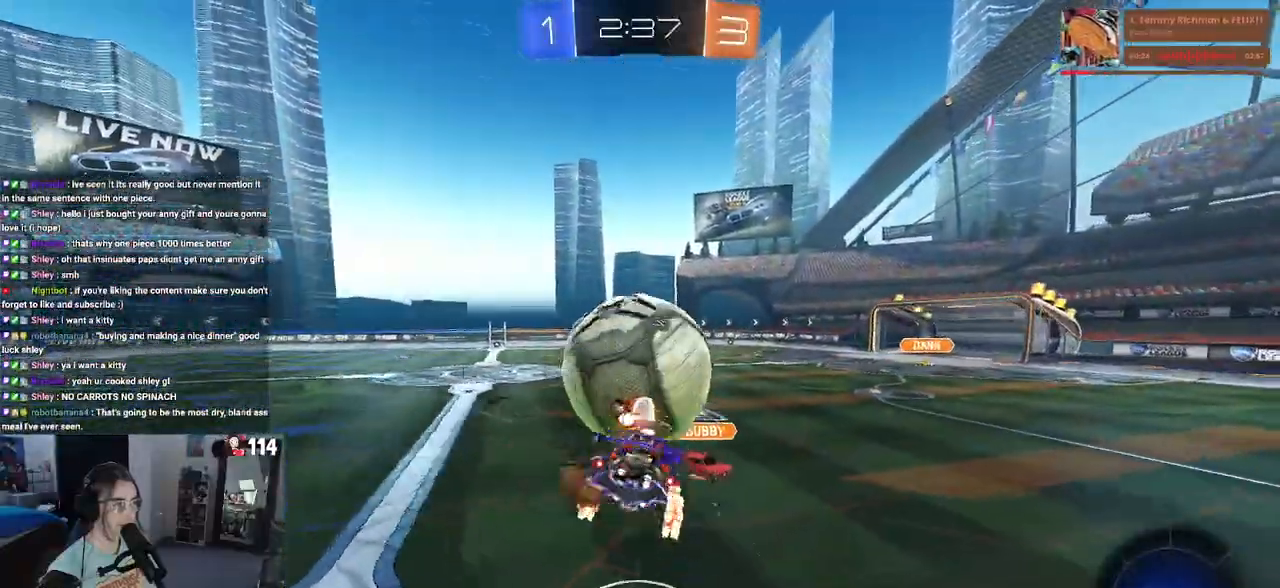
{"buttons": ["SQUARE"], "left_stick": "center", "right_stick": "center", "events": [[100, "left_stick", "down"], [117, "CROSS", "up"], [450, "R1", "up"], [467, "left_stick", "center"], [500, "SQUARE", "down"]]}
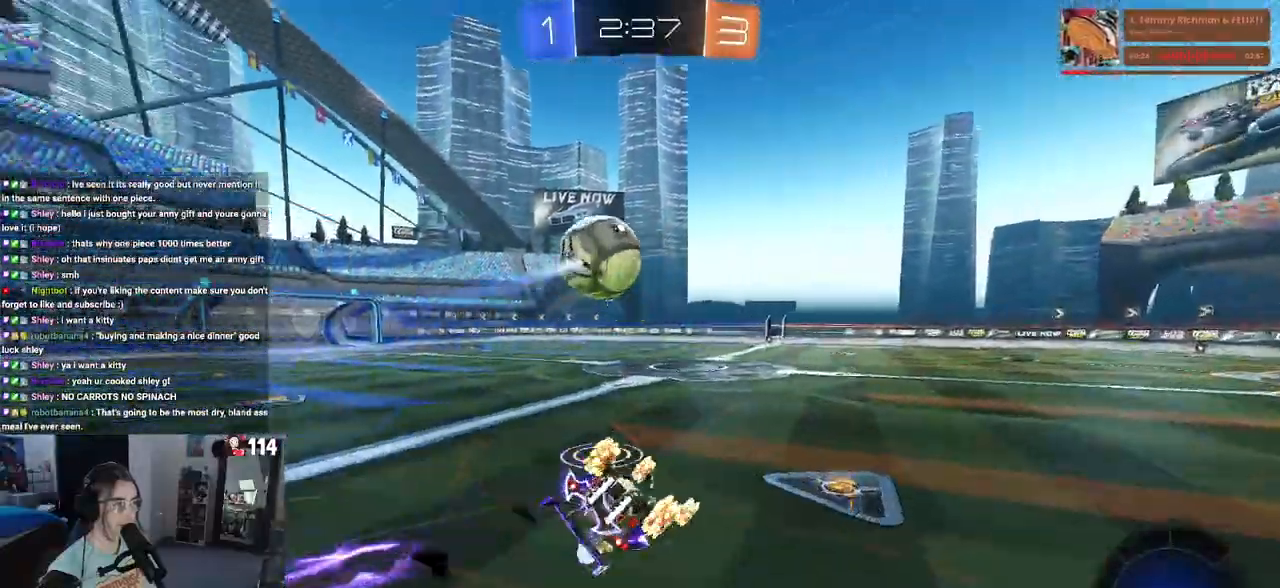
{"buttons": ["SQUARE"], "left_stick": "down-left", "right_stick": "center", "events": [[17, "left_stick", "down-left"]]}
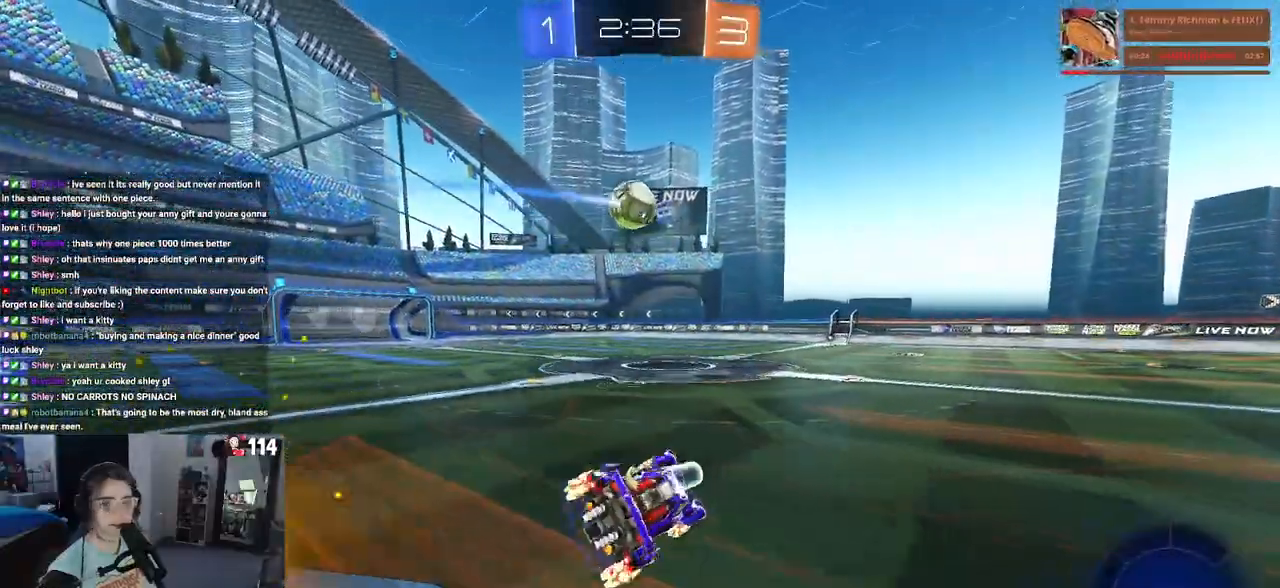
{"buttons": [], "left_stick": "left", "right_stick": "center", "events": [[67, "SQUARE", "up"], [83, "left_stick", "right"], [133, "left_stick", "up-right"], [283, "left_stick", "center"], [367, "left_stick", "left"]]}
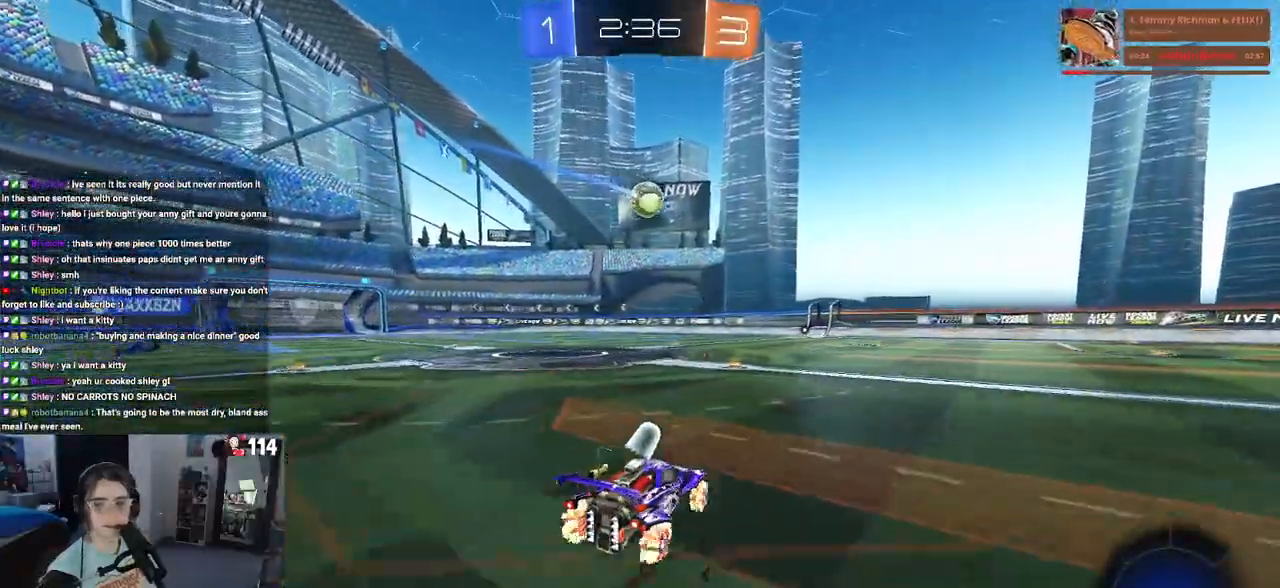
{"buttons": ["SQUARE"], "left_stick": "down", "right_stick": "center", "events": [[17, "left_stick", "center"], [100, "left_stick", "right"], [117, "CROSS", "down"], [167, "left_stick", "up"], [200, "CROSS", "up"], [217, "left_stick", "up-left"], [250, "CROSS", "down"], [300, "SQUARE", "down"], [333, "CROSS", "up"], [350, "left_stick", "down"]]}
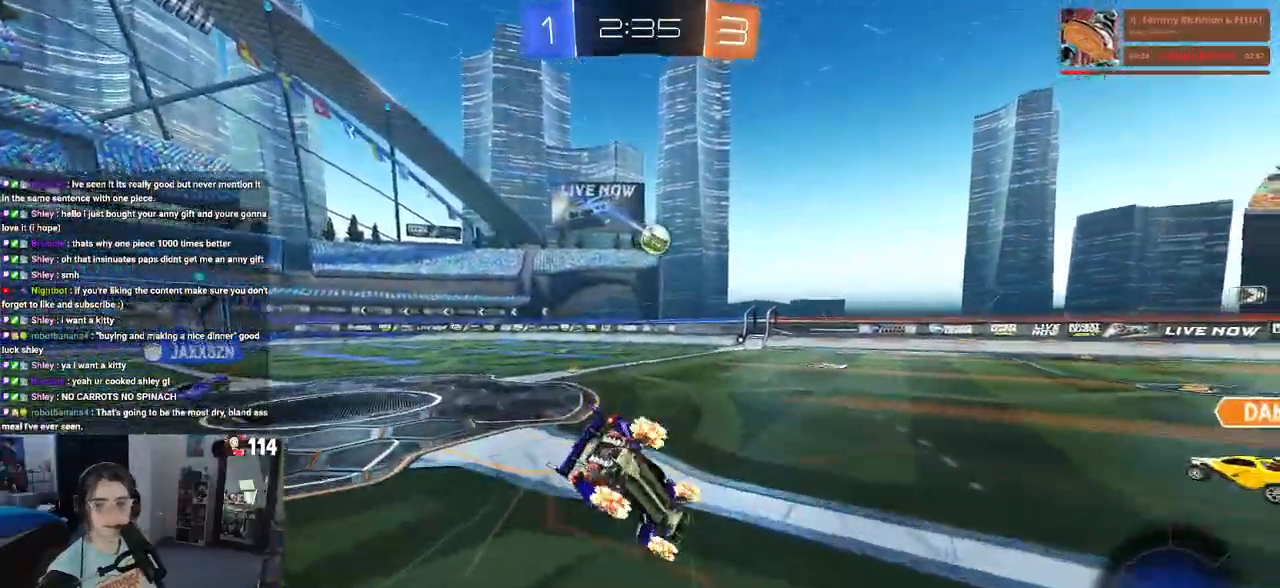
{"buttons": ["SQUARE"], "left_stick": "down-left", "right_stick": "center", "events": [[50, "left_stick", "down-left"]]}
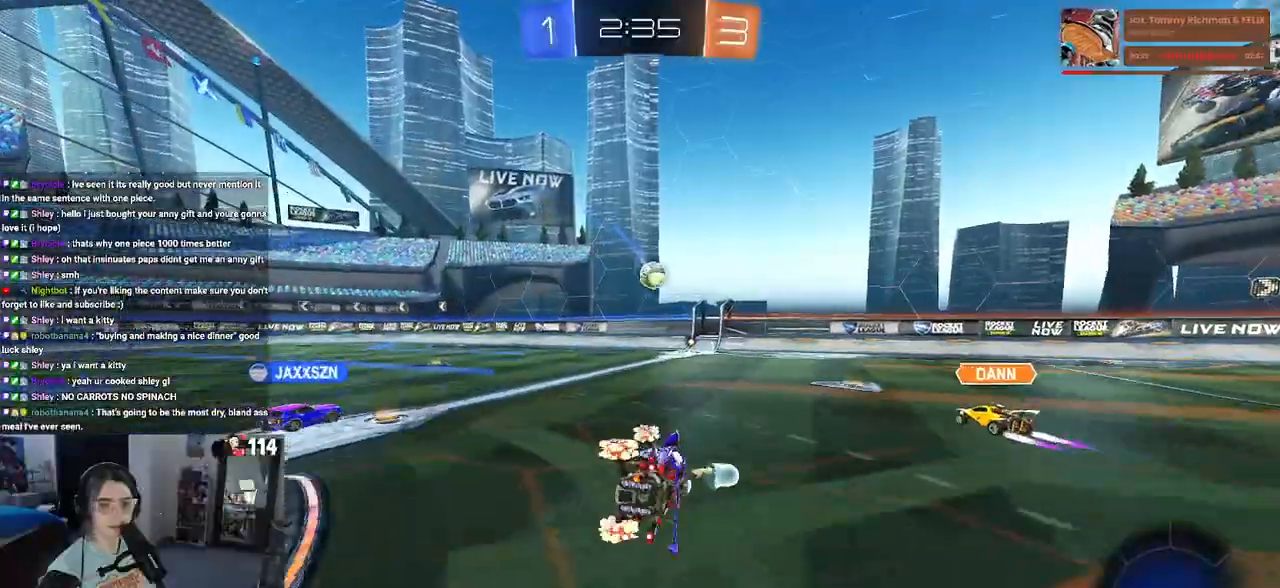
{"buttons": ["R1"], "left_stick": "left", "right_stick": "center", "events": [[117, "SQUARE", "up"], [150, "left_stick", "center"], [333, "R1", "down"], [483, "left_stick", "left"]]}
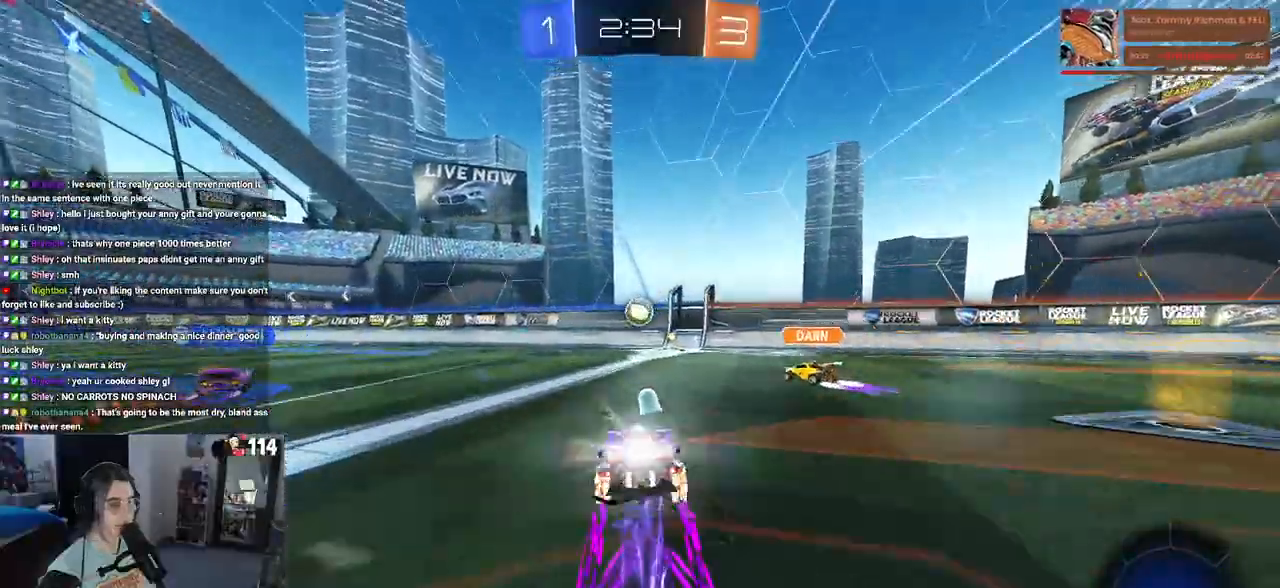
{"buttons": ["TRIANGLE"], "left_stick": "center", "right_stick": "center", "events": [[83, "left_stick", "center"], [167, "R1", "up"], [300, "left_stick", "left"], [417, "TRIANGLE", "down"], [433, "left_stick", "center"]]}
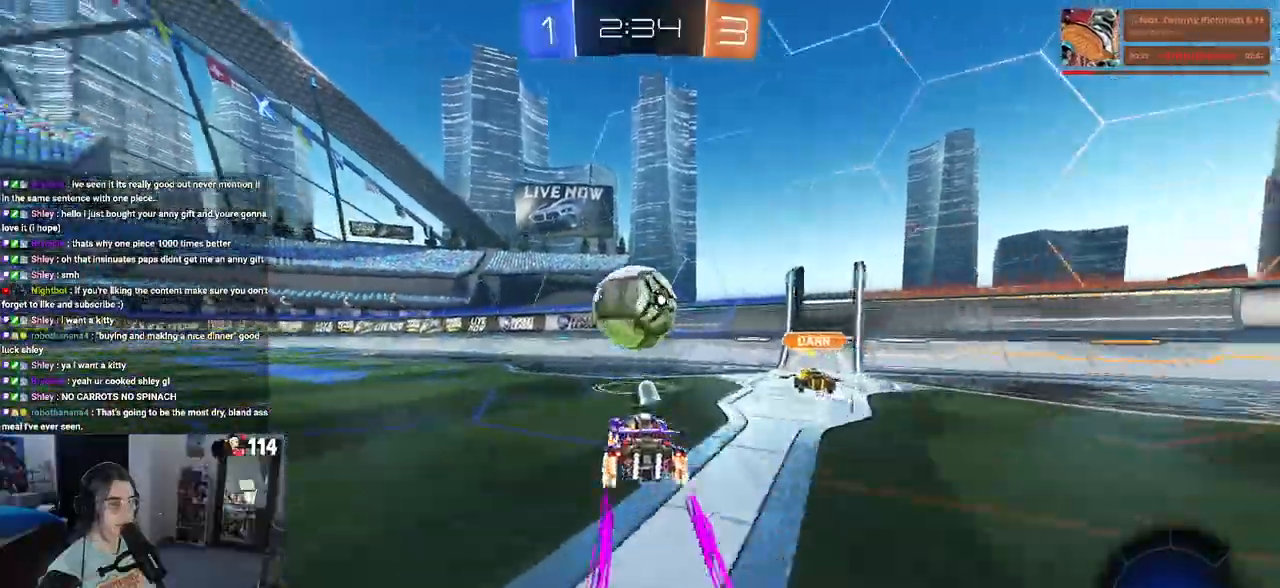
{"buttons": [], "left_stick": "left", "right_stick": "center", "events": [[67, "TRIANGLE", "up"], [83, "left_stick", "left"]]}
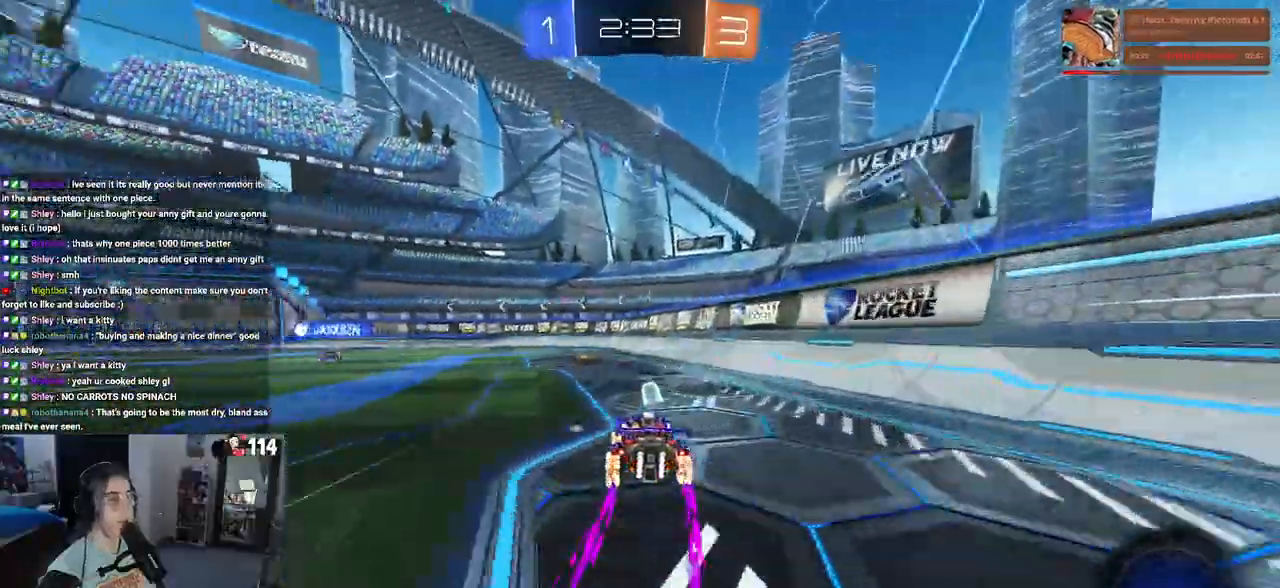
{"buttons": ["TRIANGLE"], "left_stick": "center", "right_stick": "center", "events": [[17, "left_stick", "center"], [50, "TRIANGLE", "down"], [150, "TRIANGLE", "up"], [483, "TRIANGLE", "down"]]}
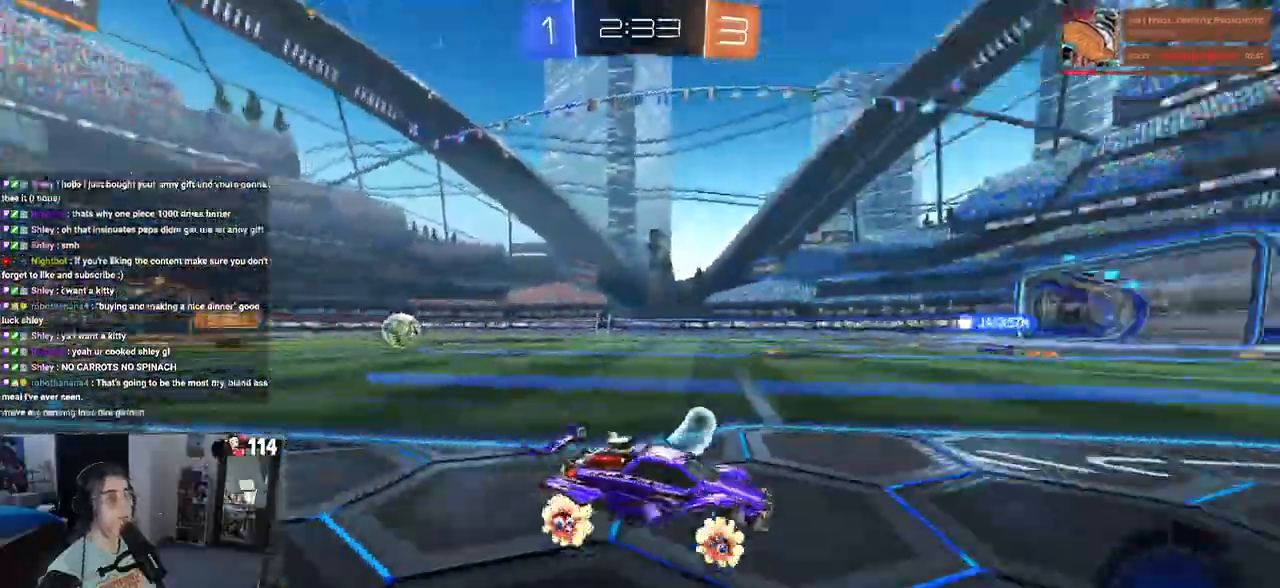
{"buttons": [], "left_stick": "left", "right_stick": "center", "events": [[100, "TRIANGLE", "up"], [150, "left_stick", "left"], [267, "TRIANGLE", "down"], [350, "left_stick", "center"], [383, "TRIANGLE", "up"], [433, "left_stick", "left"]]}
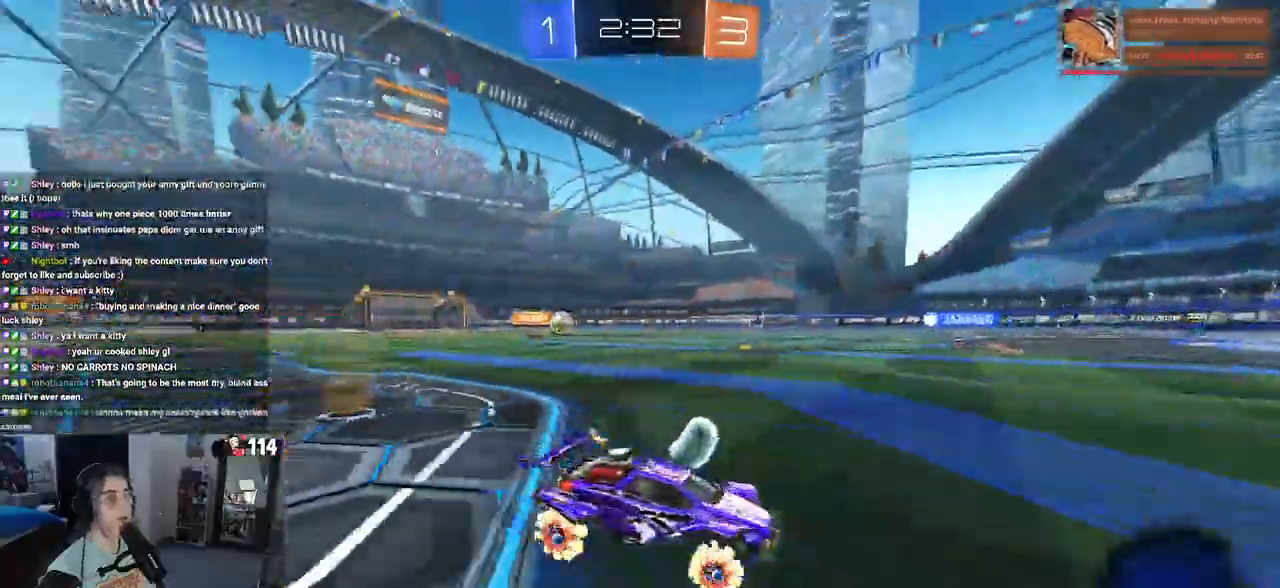
{"buttons": [], "left_stick": "left", "right_stick": "center", "events": [[133, "left_stick", "center"], [283, "left_stick", "left"]]}
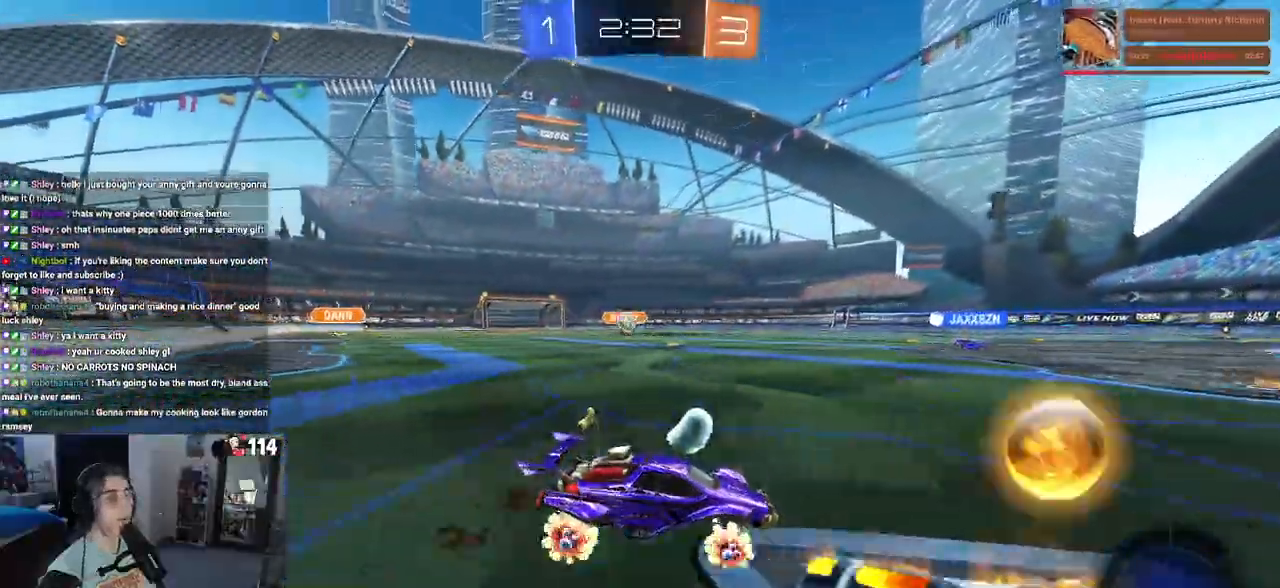
{"buttons": ["L2"], "left_stick": "right", "right_stick": "center", "events": [[250, "left_stick", "center"], [300, "L2", "down"], [383, "left_stick", "right"]]}
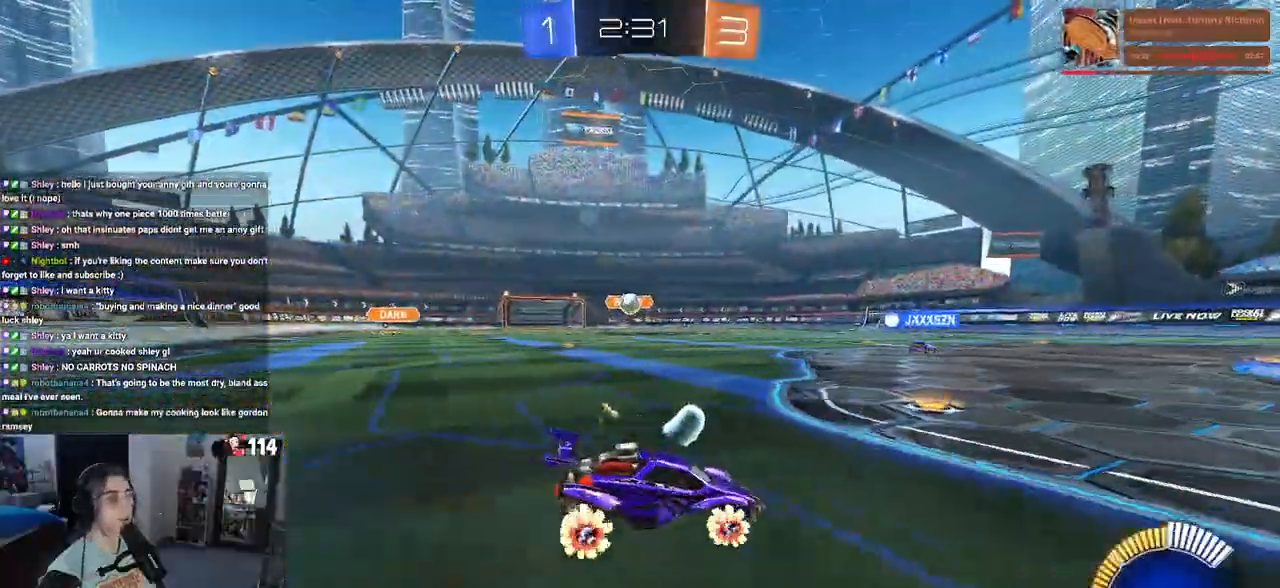
{"buttons": [], "left_stick": "left", "right_stick": "center", "events": [[83, "L2", "up"], [267, "left_stick", "center"], [367, "left_stick", "left"]]}
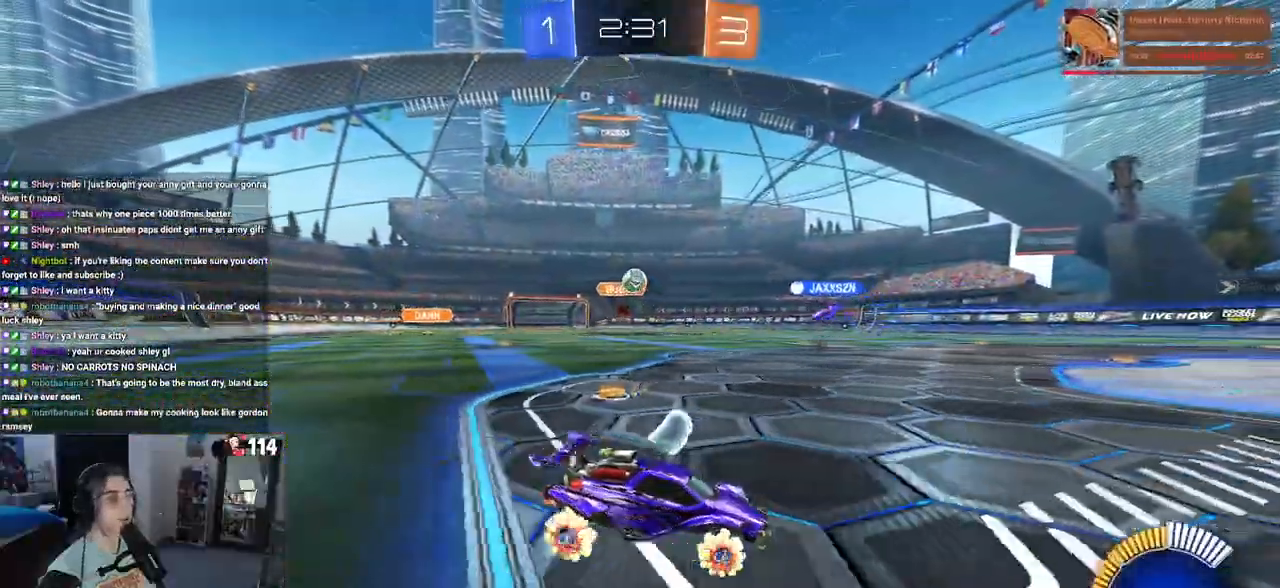
{"buttons": [], "left_stick": "center", "right_stick": "center", "events": [[383, "left_stick", "center"]]}
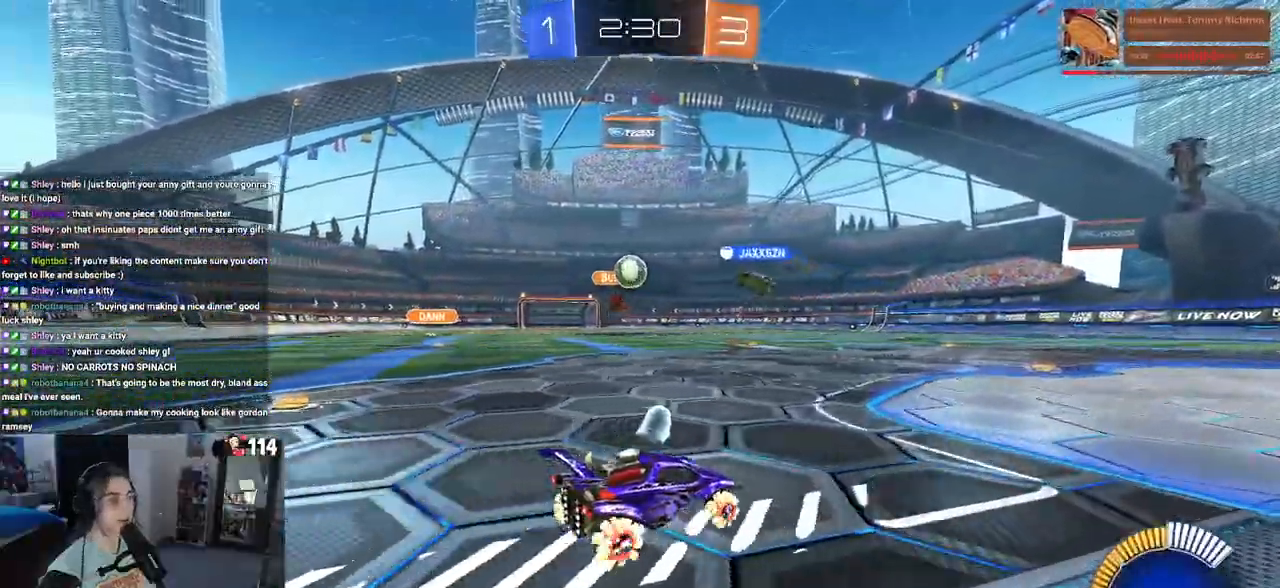
{"buttons": [], "left_stick": "left", "right_stick": "center", "events": [[33, "left_stick", "down-right"], [200, "left_stick", "center"], [233, "L2", "down"], [400, "L2", "up"], [483, "left_stick", "left"]]}
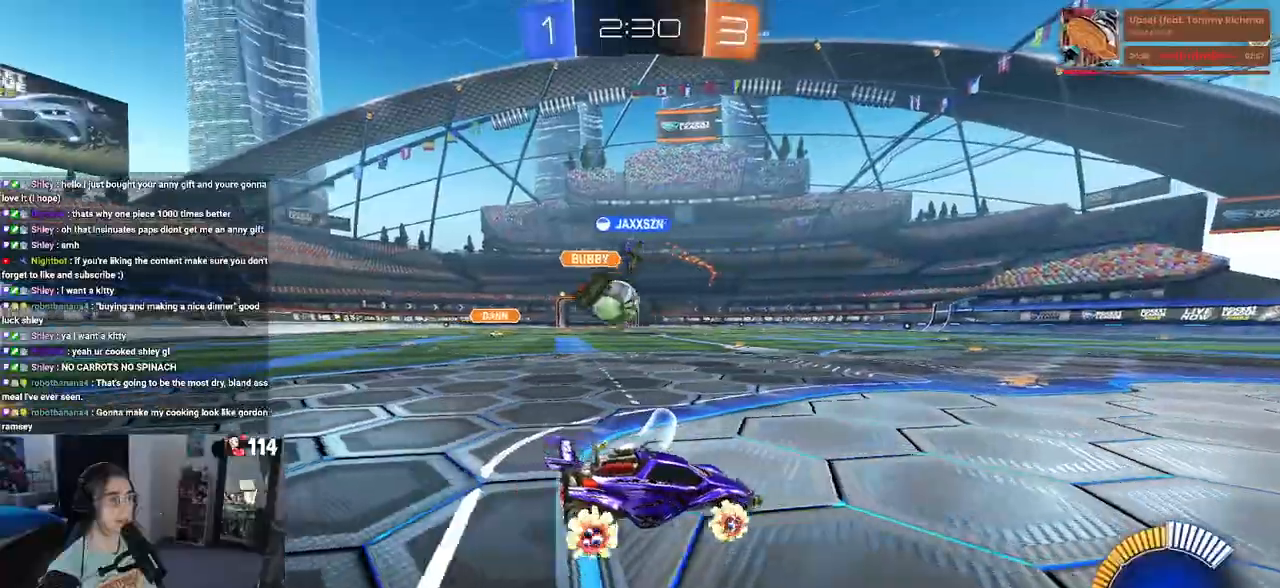
{"buttons": [], "left_stick": "left", "right_stick": "center", "events": [[383, "SQUARE", "down"], [500, "SQUARE", "up"]]}
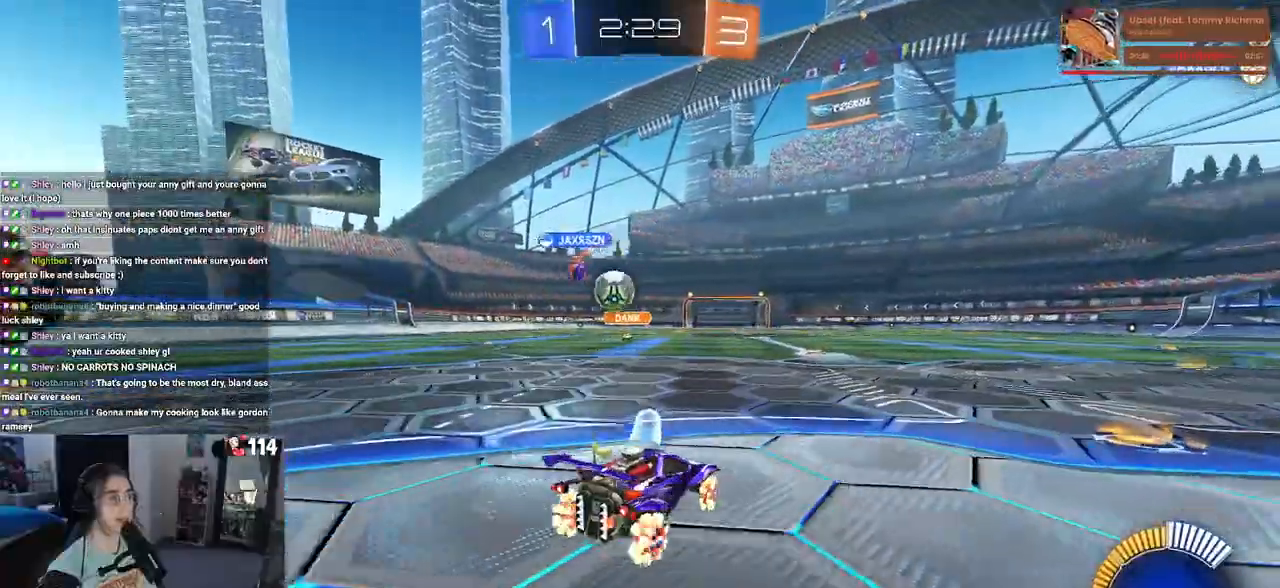
{"buttons": [], "left_stick": "left", "right_stick": "center", "events": [[400, "SQUARE", "down"], [500, "SQUARE", "up"]]}
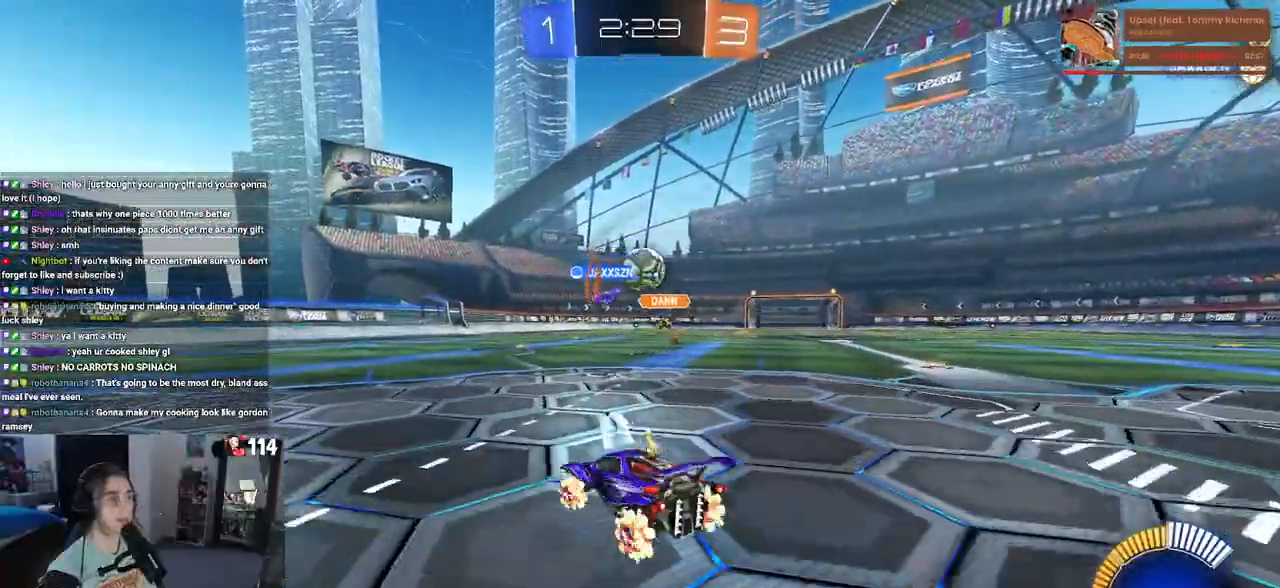
{"buttons": [], "left_stick": "center", "right_stick": "center", "events": [[383, "left_stick", "center"]]}
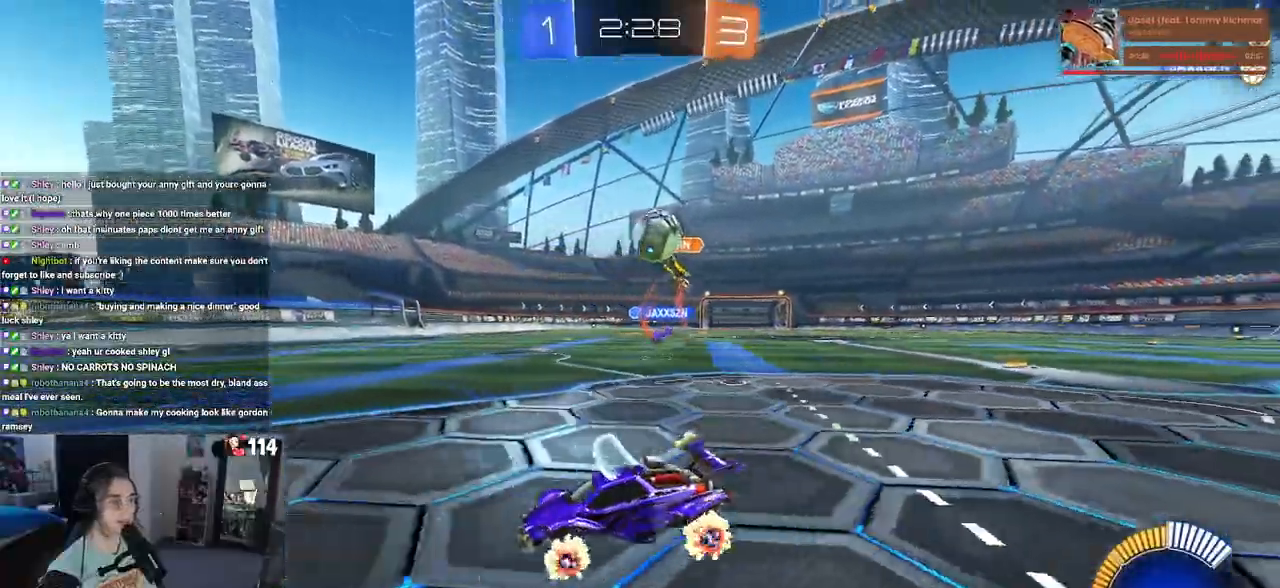
{"buttons": [], "left_stick": "center", "right_stick": "center", "events": [[50, "left_stick", "left"], [250, "SQUARE", "down"], [317, "SQUARE", "up"], [483, "left_stick", "center"]]}
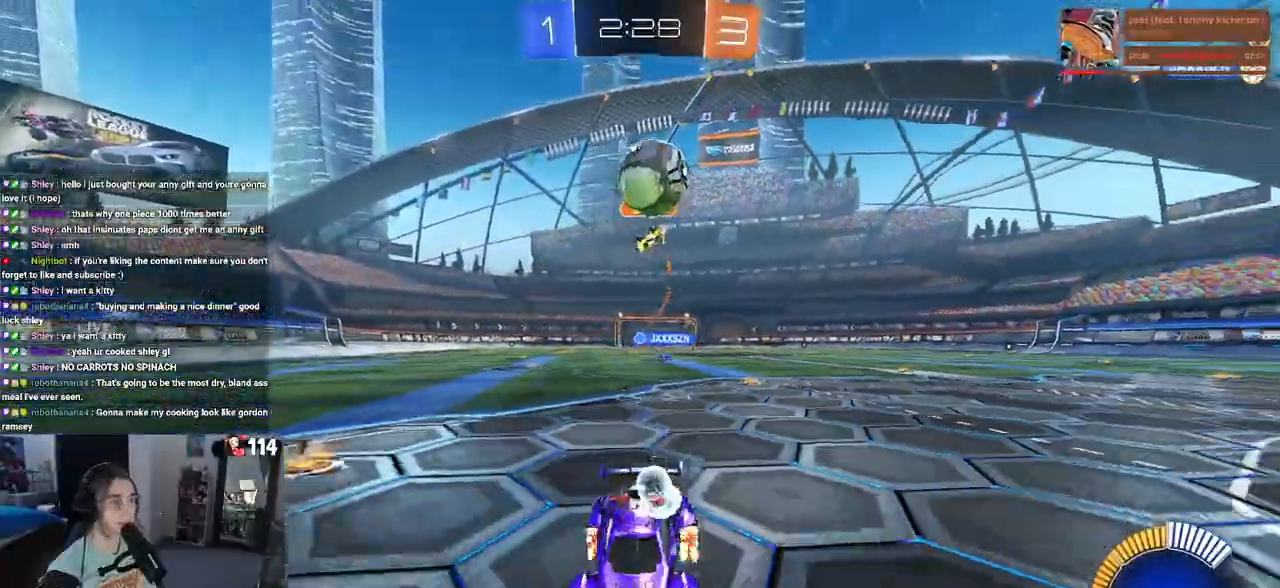
{"buttons": [], "left_stick": "center", "right_stick": "center", "events": [[283, "L2", "down"], [467, "L2", "up"]]}